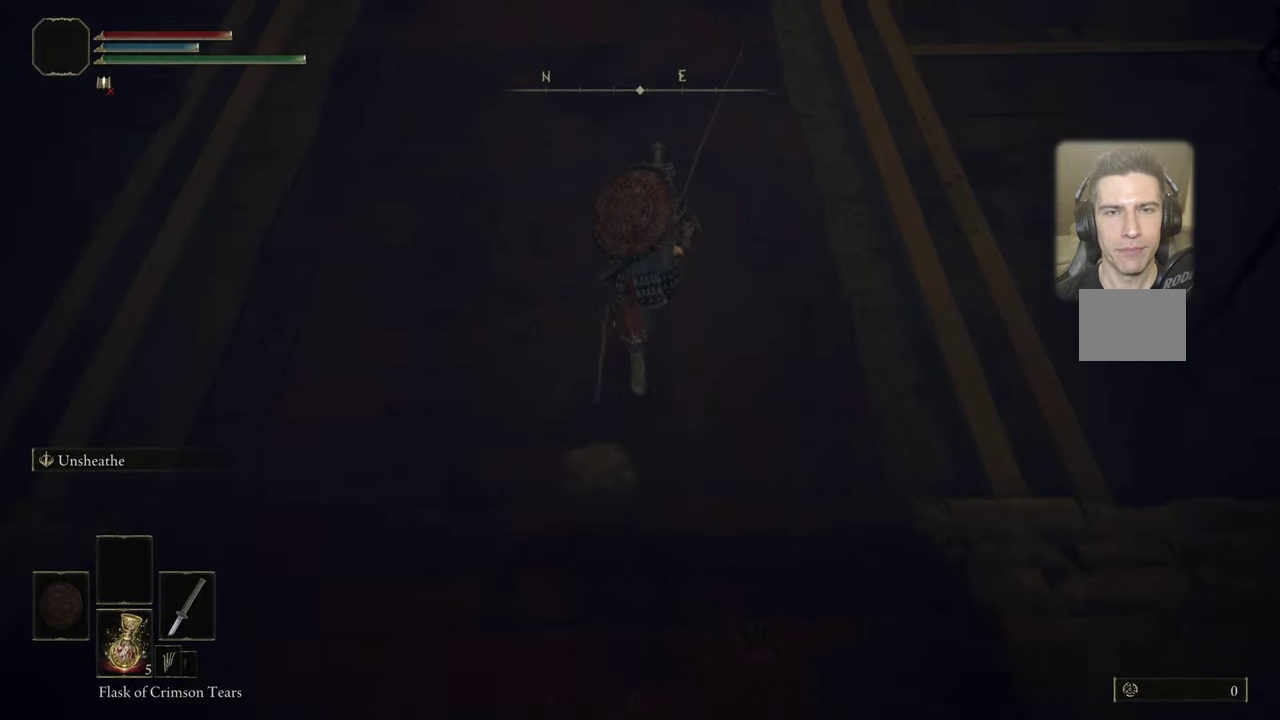
Gameplay with a controller (PlayStation layout); each line is a JSON object with the inputs held at the frame after it (dt_ms = milliseconds from this image to that frame). "events" lists button and stick changes between this image and that frame as [ms after this image, input, new state], when the widget could be followed in between. Not read: R1.
{"dt_ms": 500, "buttons": ["CIRCLE"], "left_stick": "up-left", "right_stick": "center", "events": []}
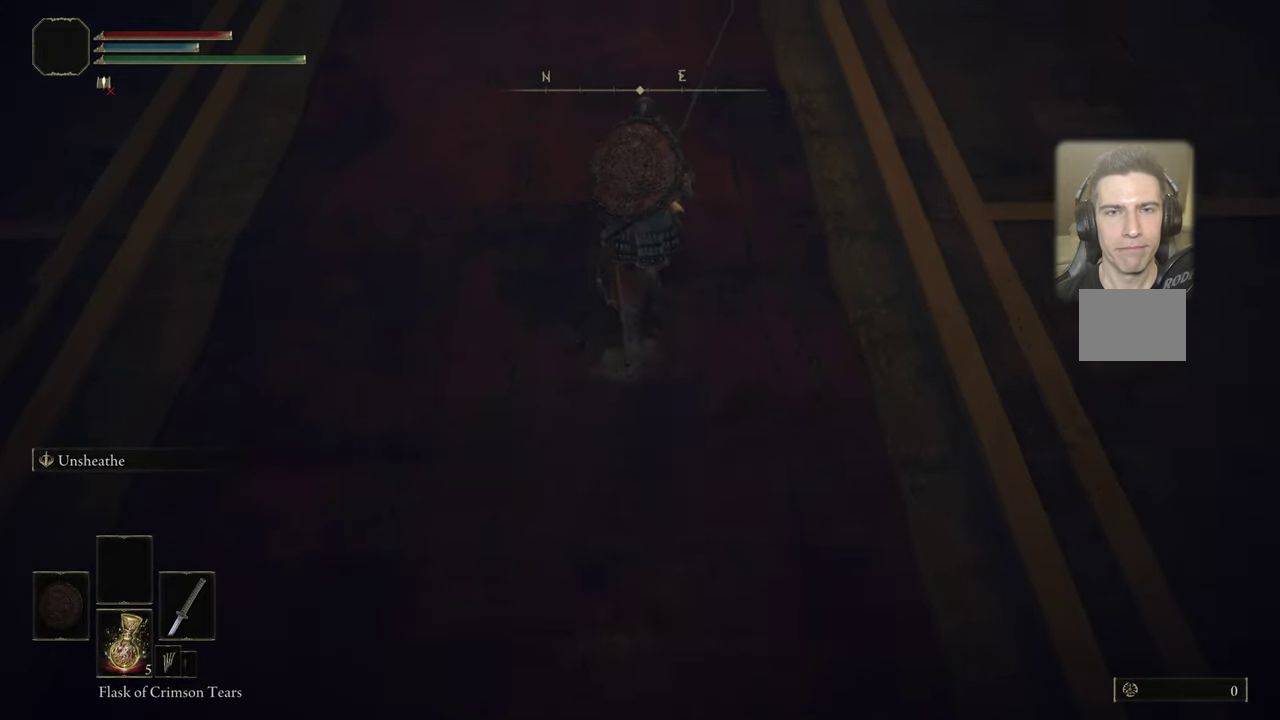
{"dt_ms": 500, "buttons": ["CIRCLE"], "left_stick": "up-left", "right_stick": "center", "events": []}
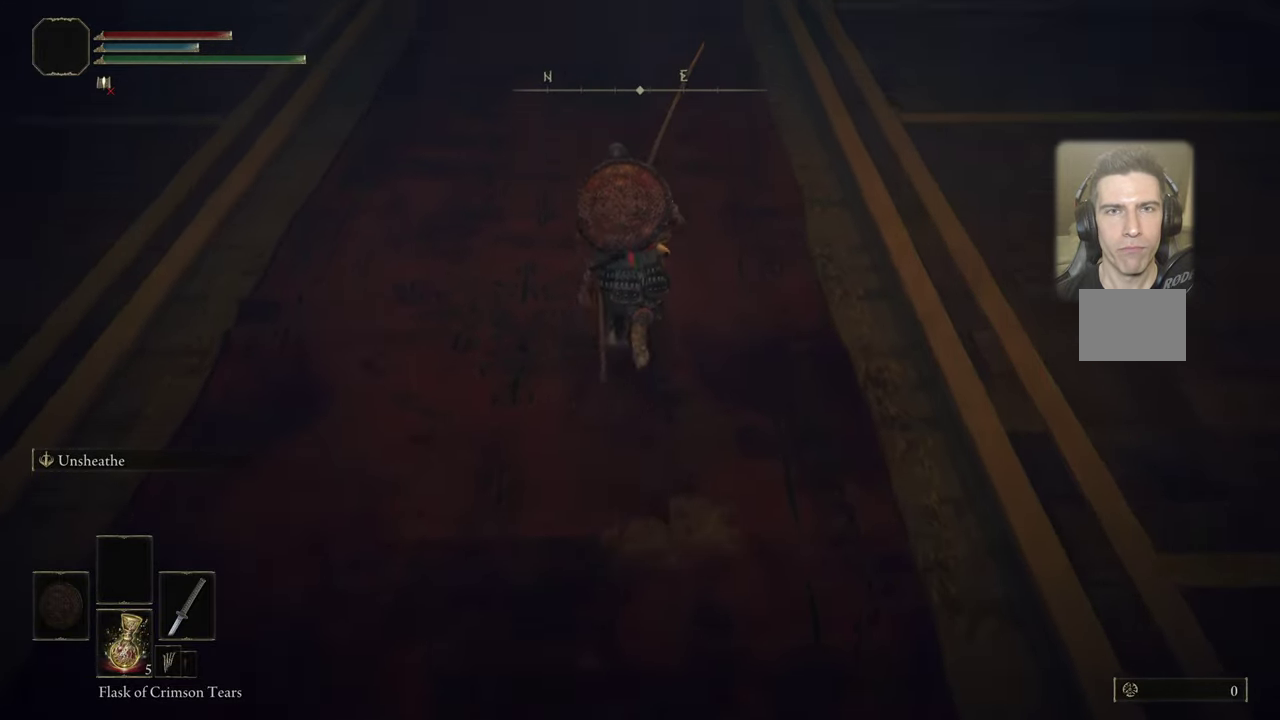
{"dt_ms": 500, "buttons": ["CIRCLE"], "left_stick": "up-left", "right_stick": "center", "events": []}
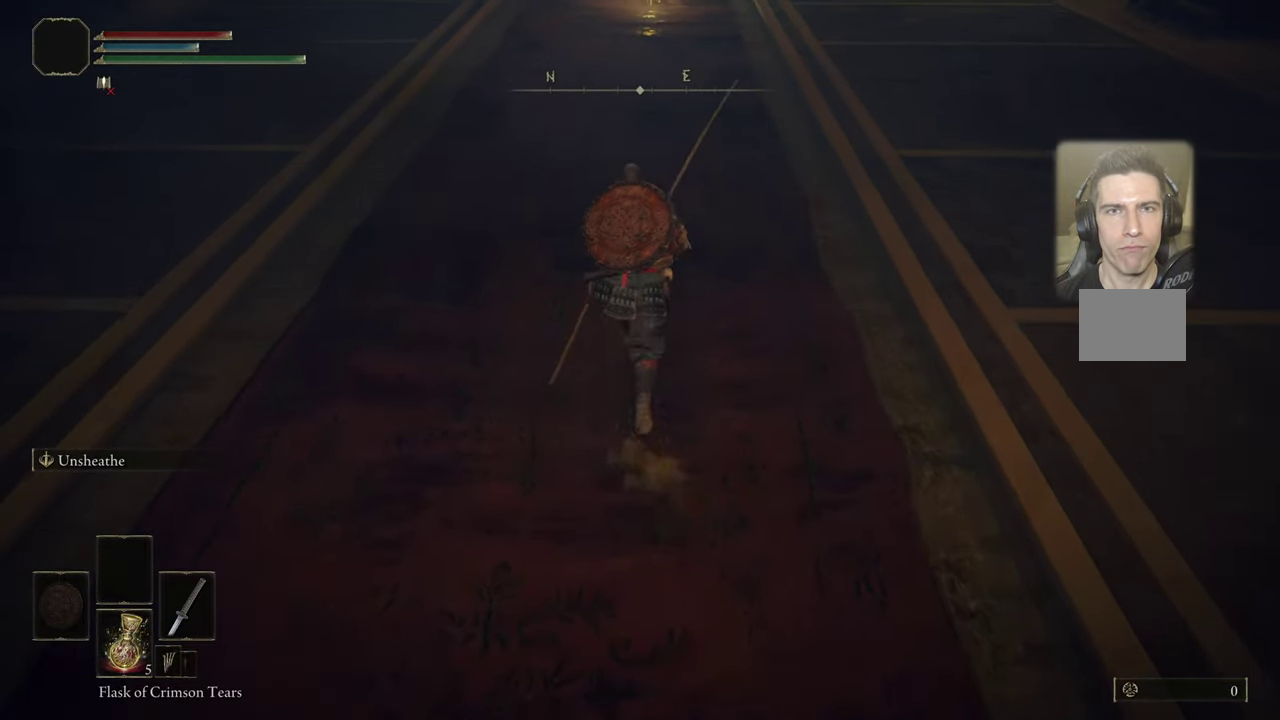
{"dt_ms": 500, "buttons": ["CIRCLE"], "left_stick": "up", "right_stick": "center", "events": [[367, "left_stick", "up"]]}
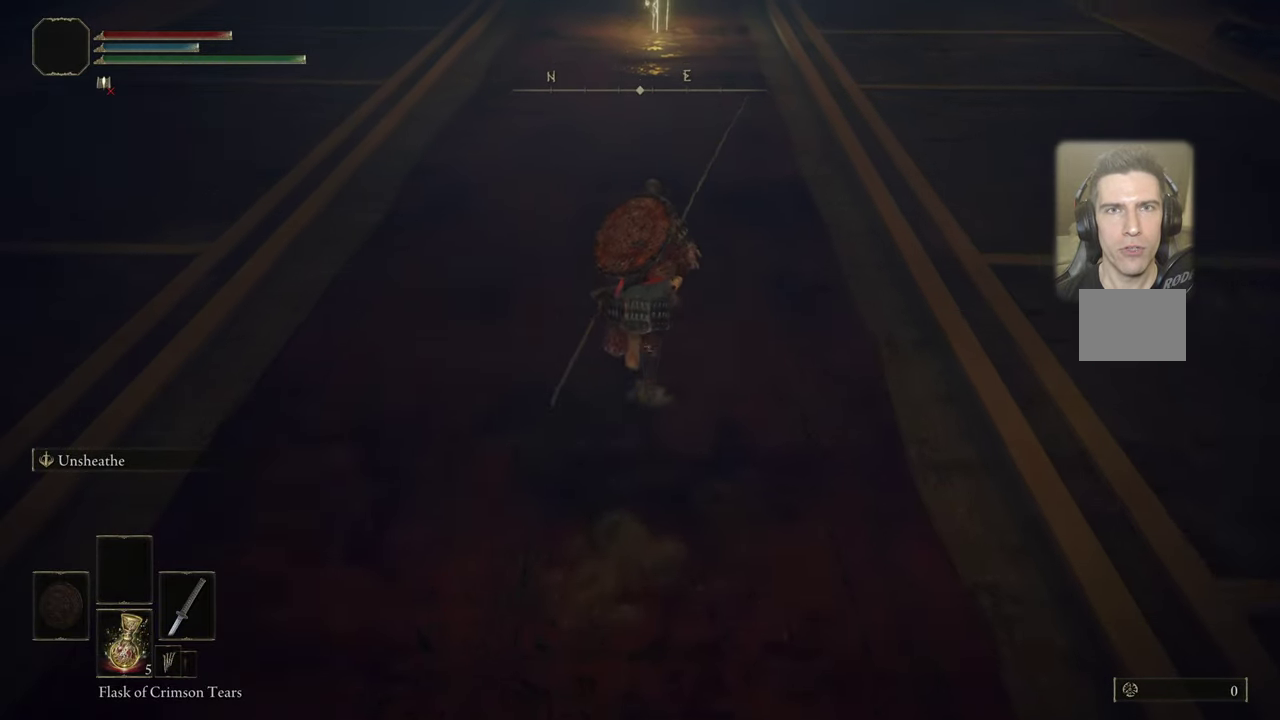
{"dt_ms": 500, "buttons": ["CIRCLE"], "left_stick": "up", "right_stick": "center", "events": []}
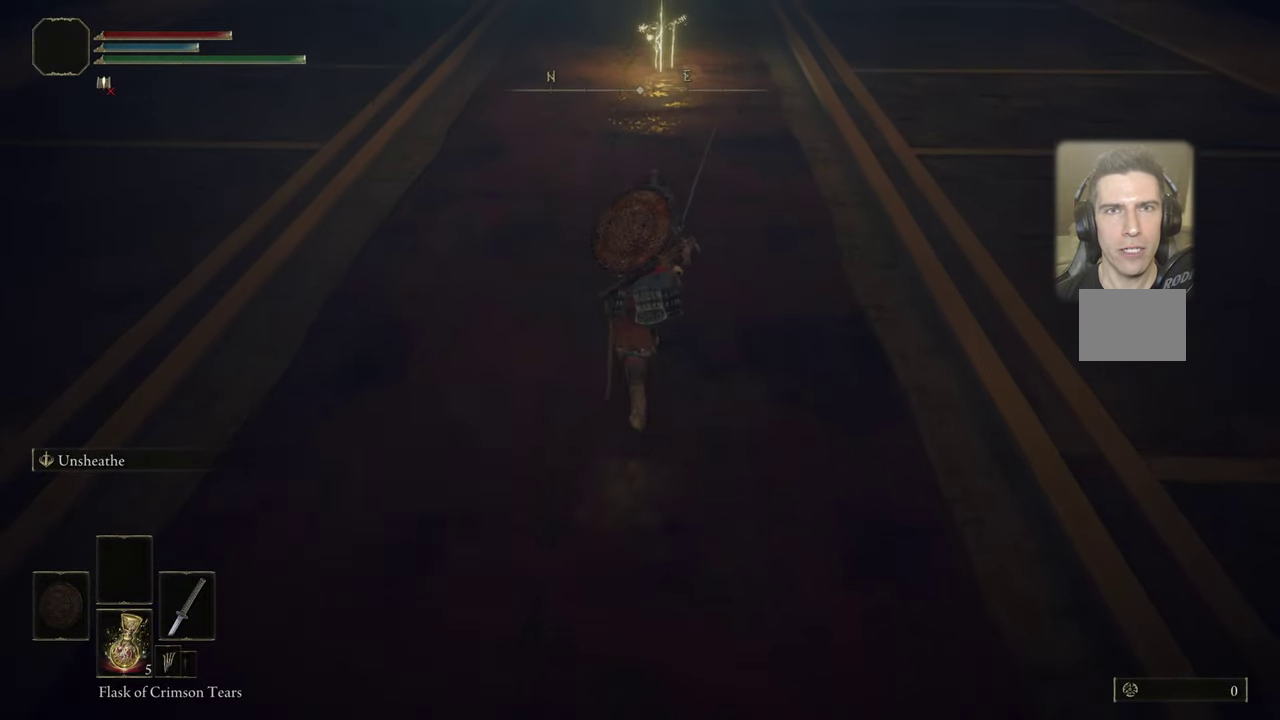
{"dt_ms": 500, "buttons": ["CIRCLE"], "left_stick": "up", "right_stick": "center", "events": []}
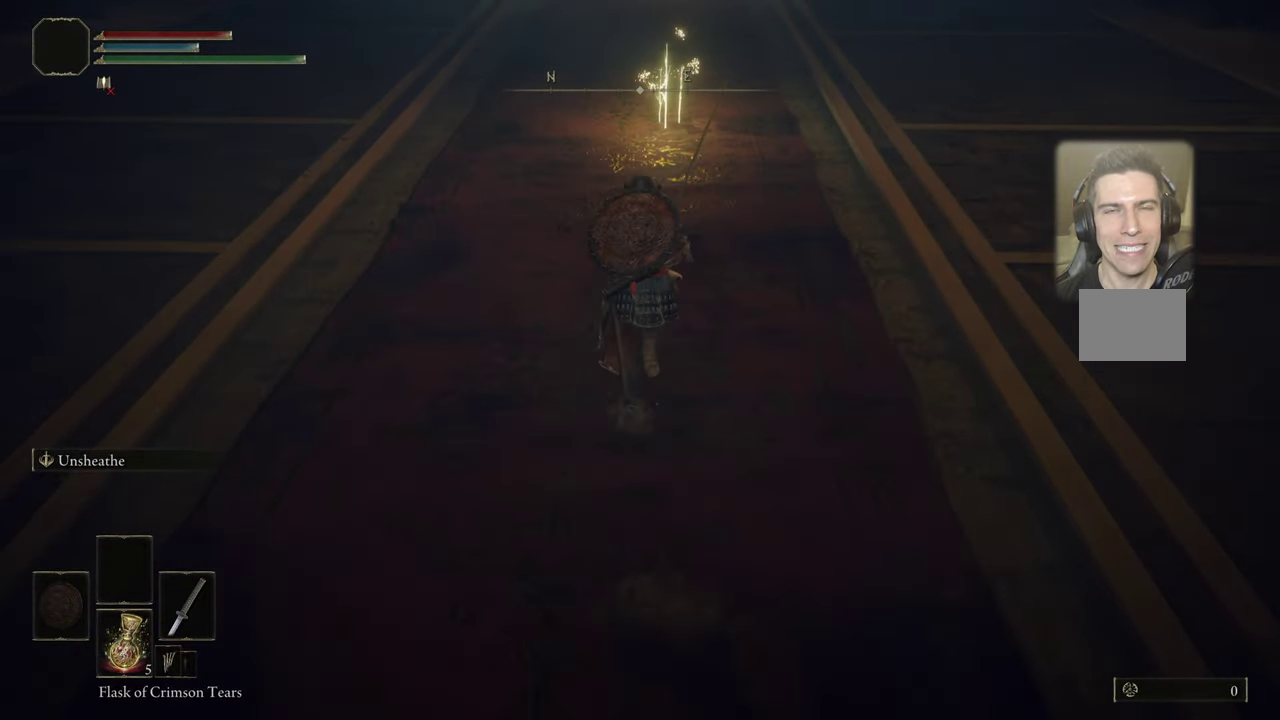
{"dt_ms": 500, "buttons": ["CIRCLE"], "left_stick": "up", "right_stick": "center", "events": []}
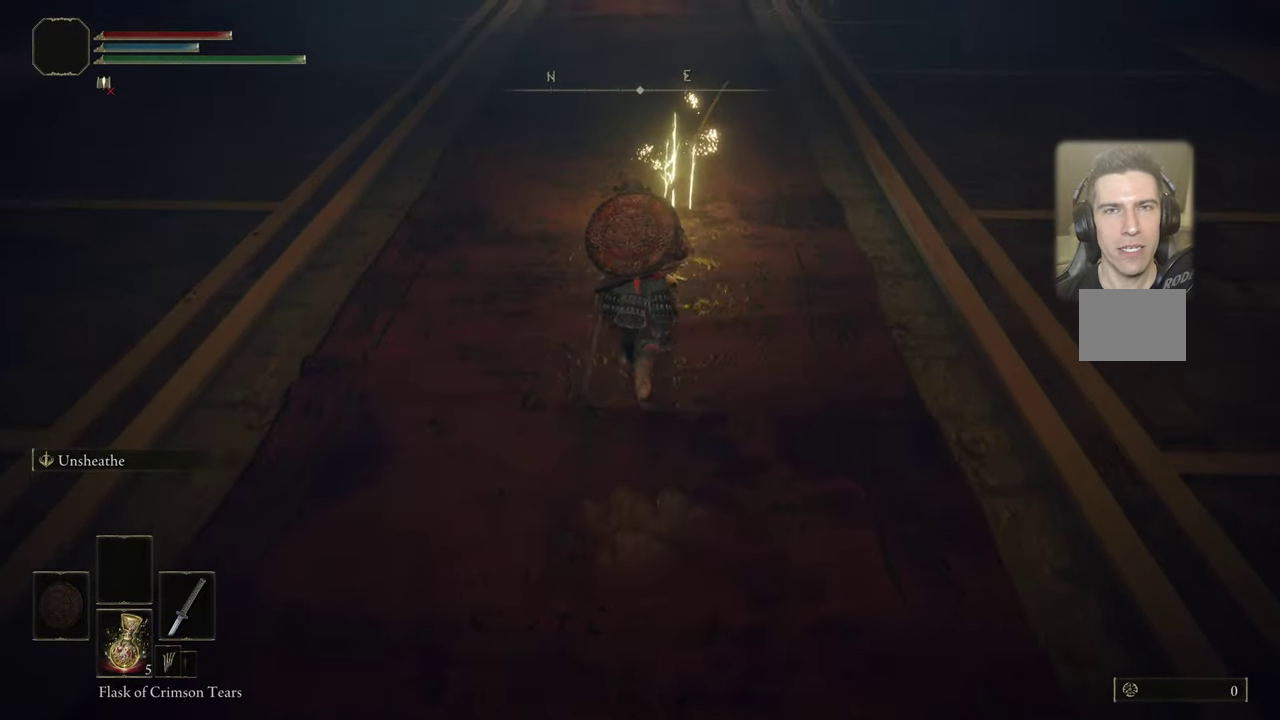
{"dt_ms": 500, "buttons": [], "left_stick": "up-right", "right_stick": "center", "events": [[117, "CIRCLE", "up"], [216, "CROSS", "down"], [283, "CROSS", "up"], [350, "CROSS", "down"], [400, "left_stick", "up-right"], [433, "CROSS", "up"]]}
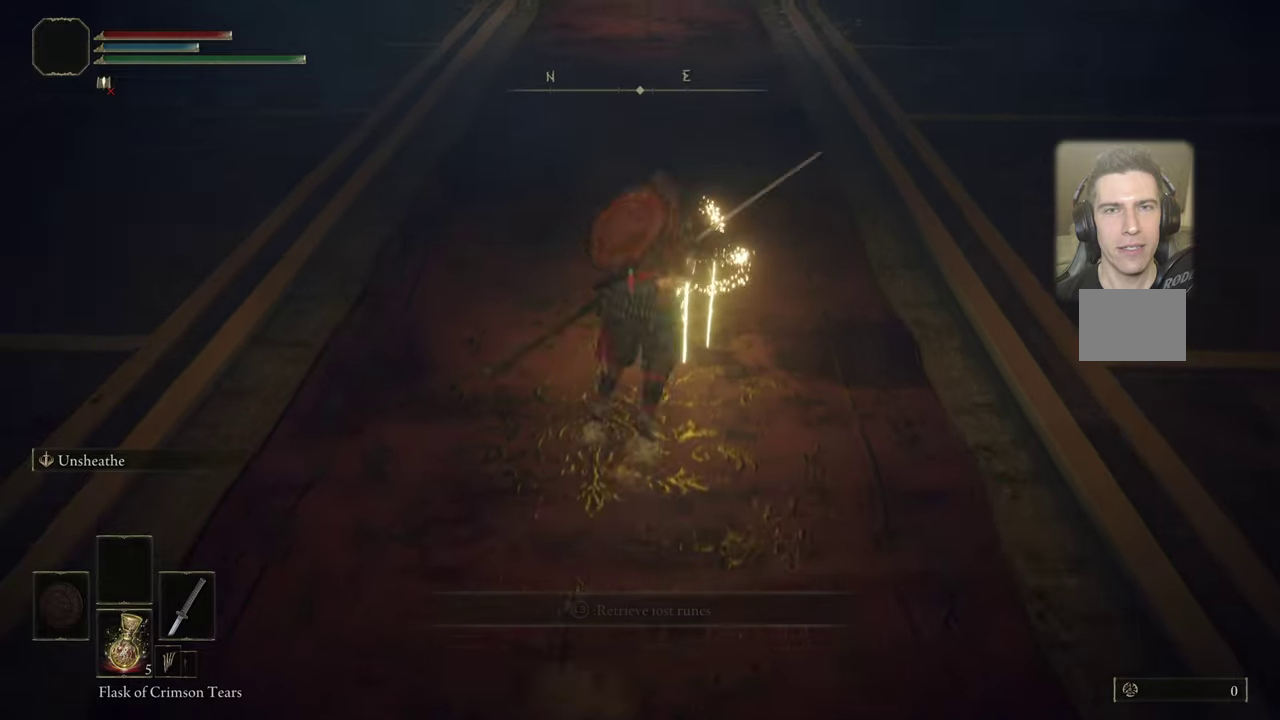
{"dt_ms": 500, "buttons": [], "left_stick": "down", "right_stick": "left", "events": [[16, "CROSS", "down"], [83, "CROSS", "up"], [350, "left_stick", "down-right"], [483, "left_stick", "down"], [483, "right_stick", "left"]]}
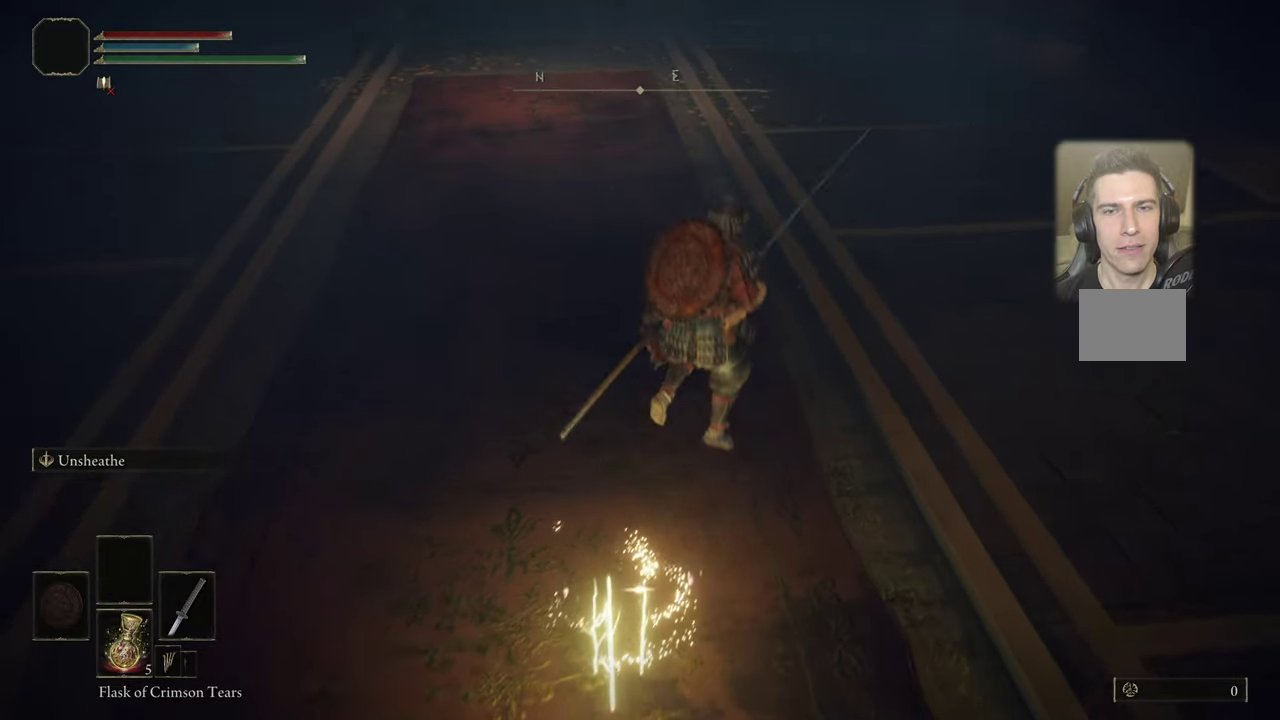
{"dt_ms": 600, "buttons": ["L3"], "left_stick": "left", "right_stick": "center"}
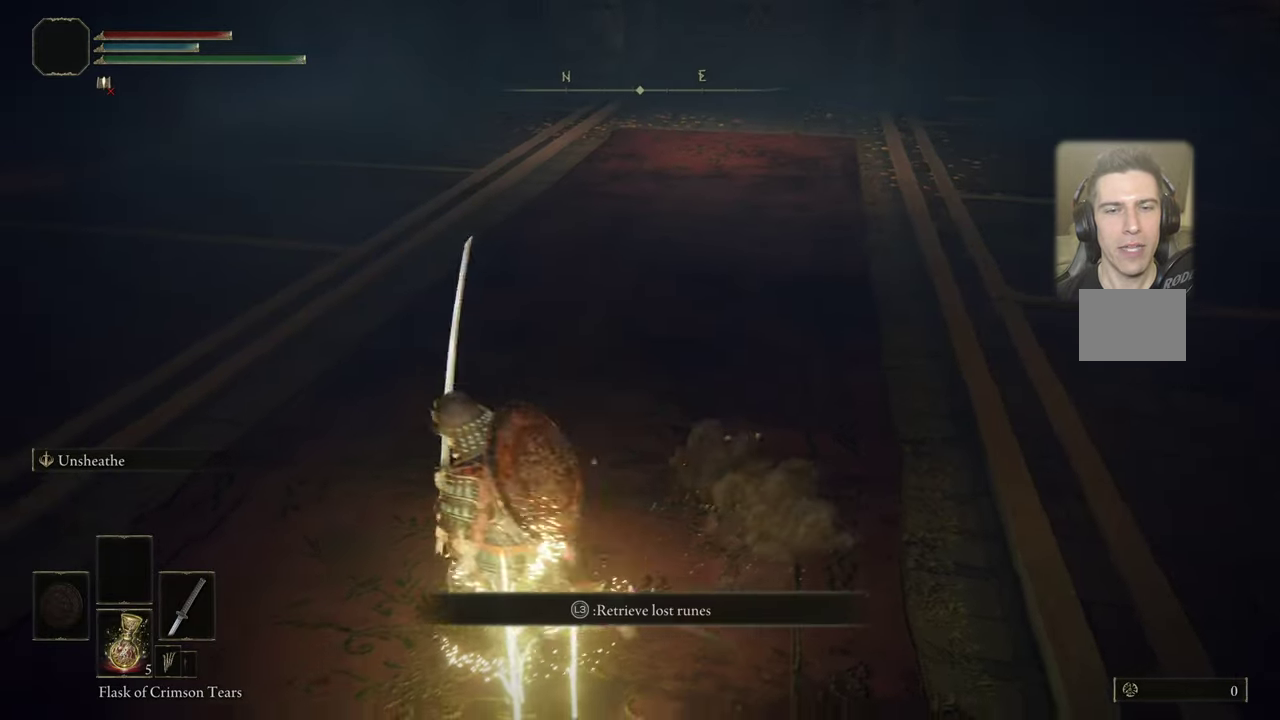
{"dt_ms": 400, "buttons": [], "left_stick": "up-right", "right_stick": "center", "events": [[150, "left_stick", "down-right"], [266, "L3", "up"], [350, "left_stick", "up-right"]]}
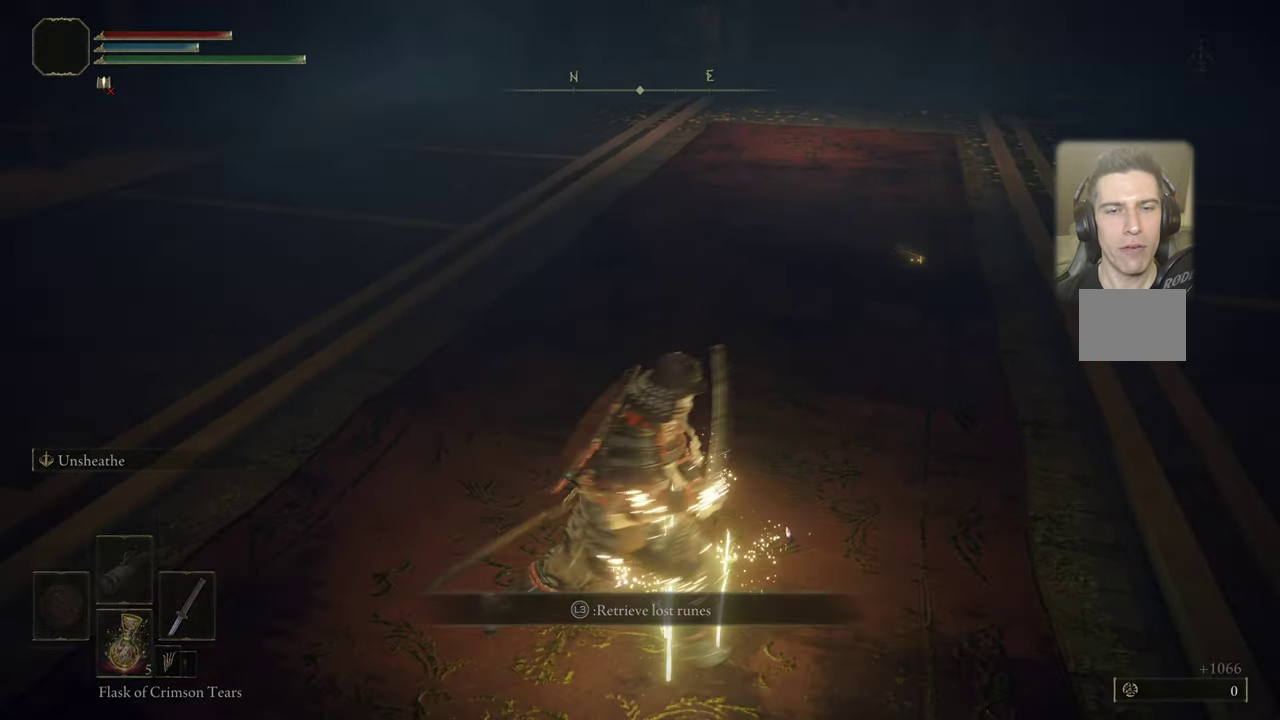
{"dt_ms": 500, "buttons": [], "left_stick": "up", "right_stick": "center", "events": [[133, "left_stick", "center"], [200, "left_stick", "down"], [283, "left_stick", "up"]]}
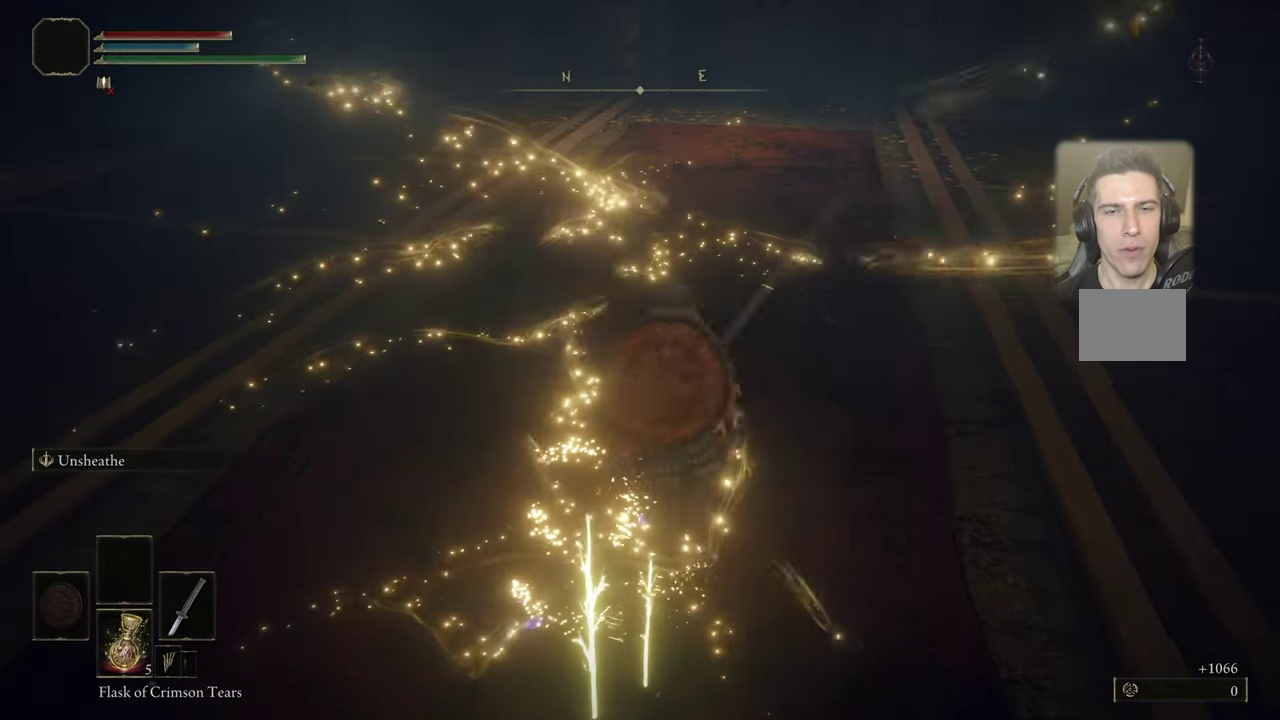
{"dt_ms": 300, "buttons": ["CIRCLE"], "left_stick": "up", "right_stick": "center", "events": [[83, "CIRCLE", "down"]]}
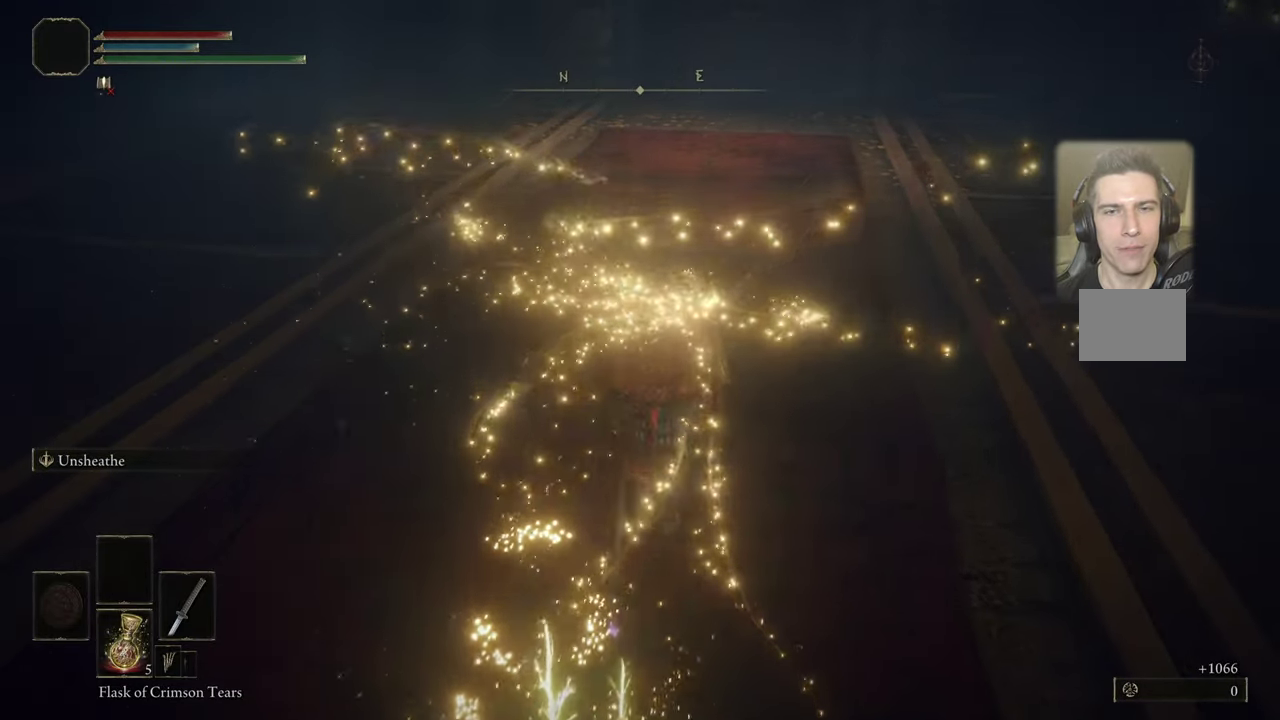
{"dt_ms": 700, "buttons": ["CIRCLE"], "left_stick": "up", "right_stick": "center", "events": []}
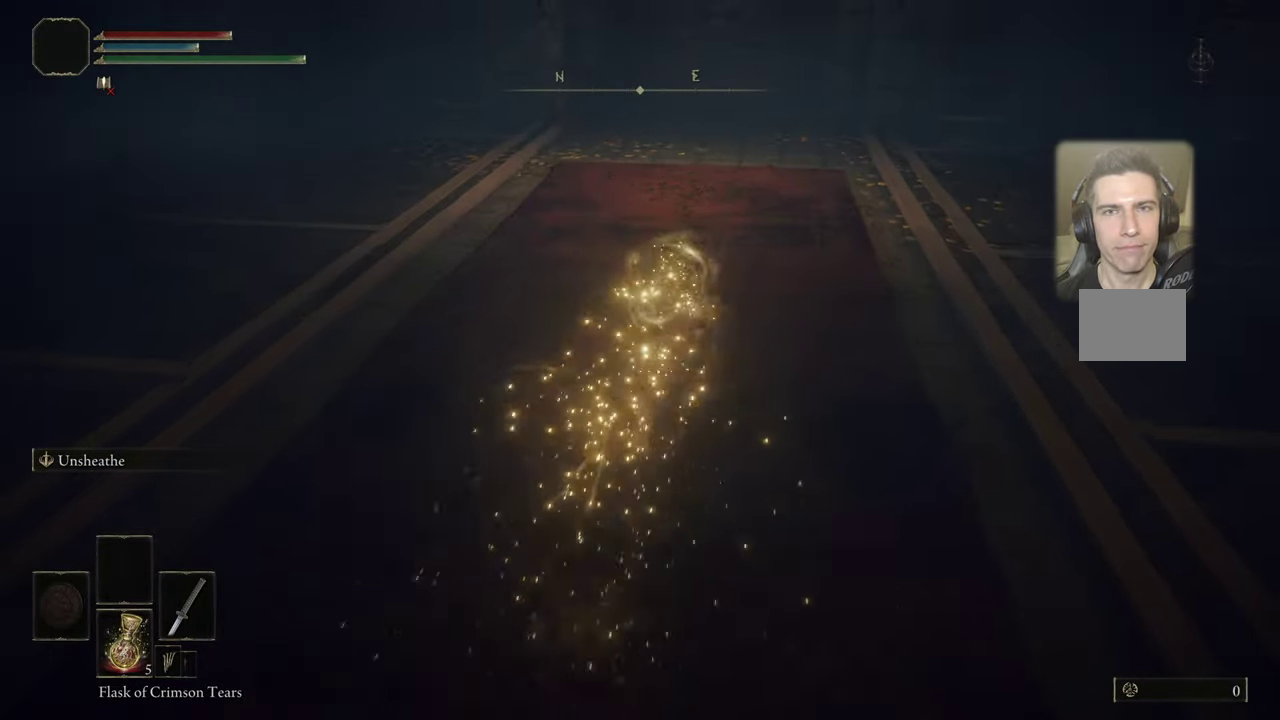
{"dt_ms": 500, "buttons": ["CIRCLE"], "left_stick": "up", "right_stick": "center", "events": []}
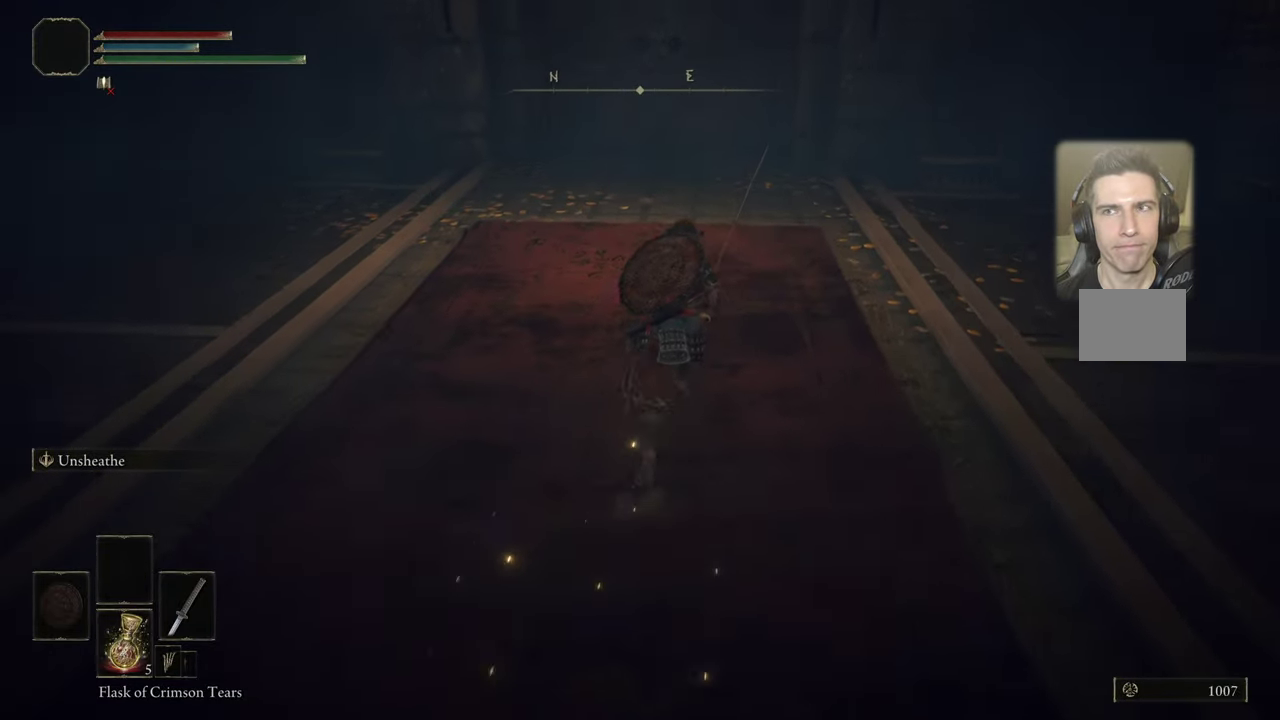
{"dt_ms": 500, "buttons": ["CIRCLE"], "left_stick": "up", "right_stick": "center", "events": []}
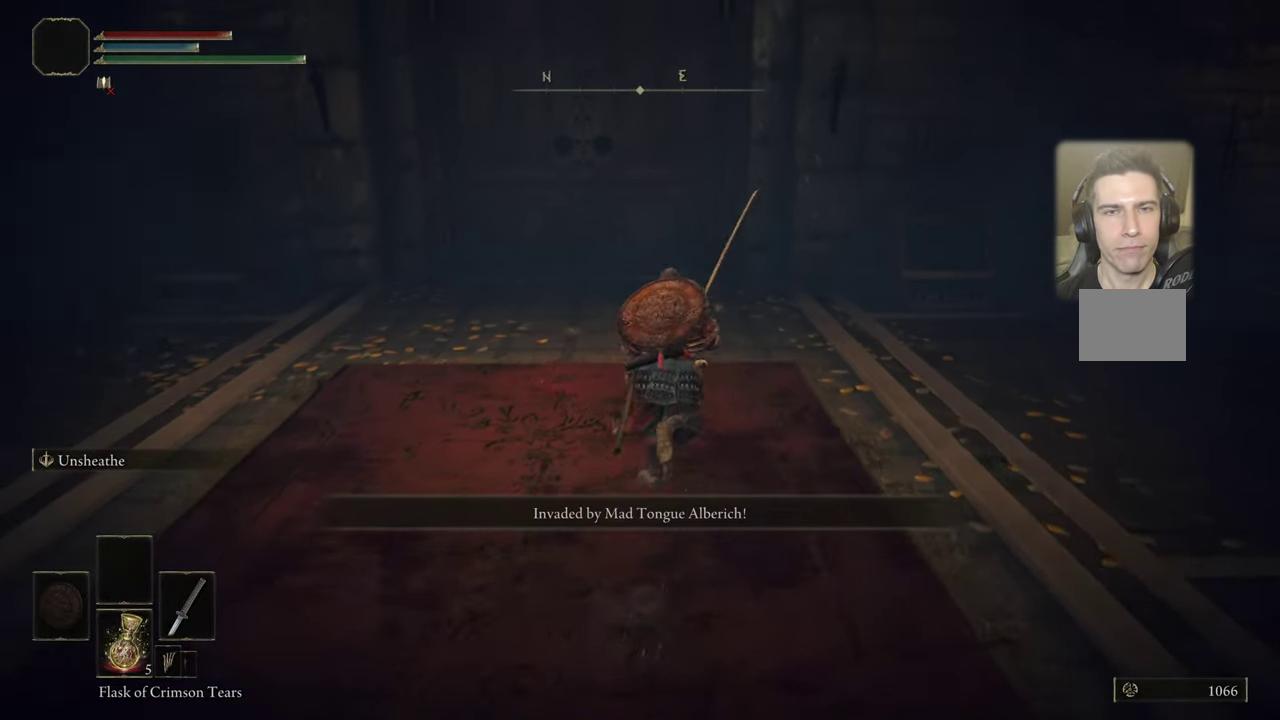
{"dt_ms": 500, "buttons": [], "left_stick": "up", "right_stick": "center", "events": [[266, "CIRCLE", "up"]]}
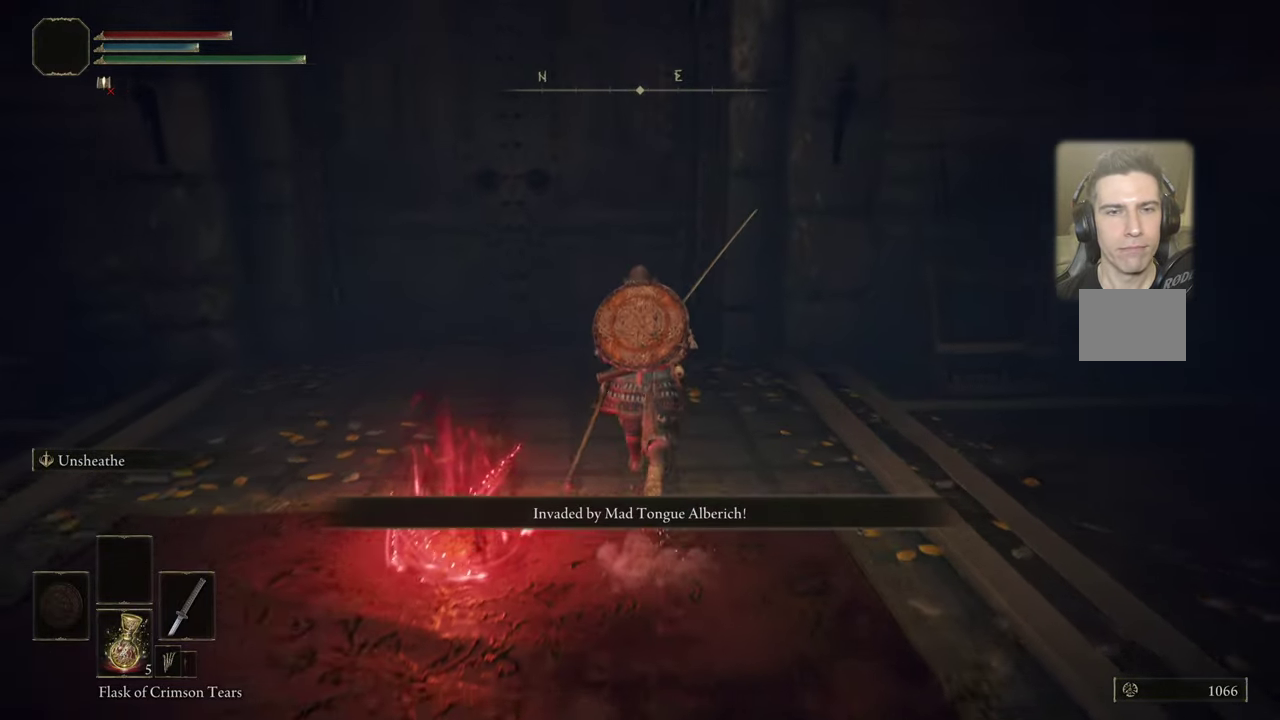
{"dt_ms": 500, "buttons": [], "left_stick": "up", "right_stick": "up-left", "events": [[66, "right_stick", "up-left"]]}
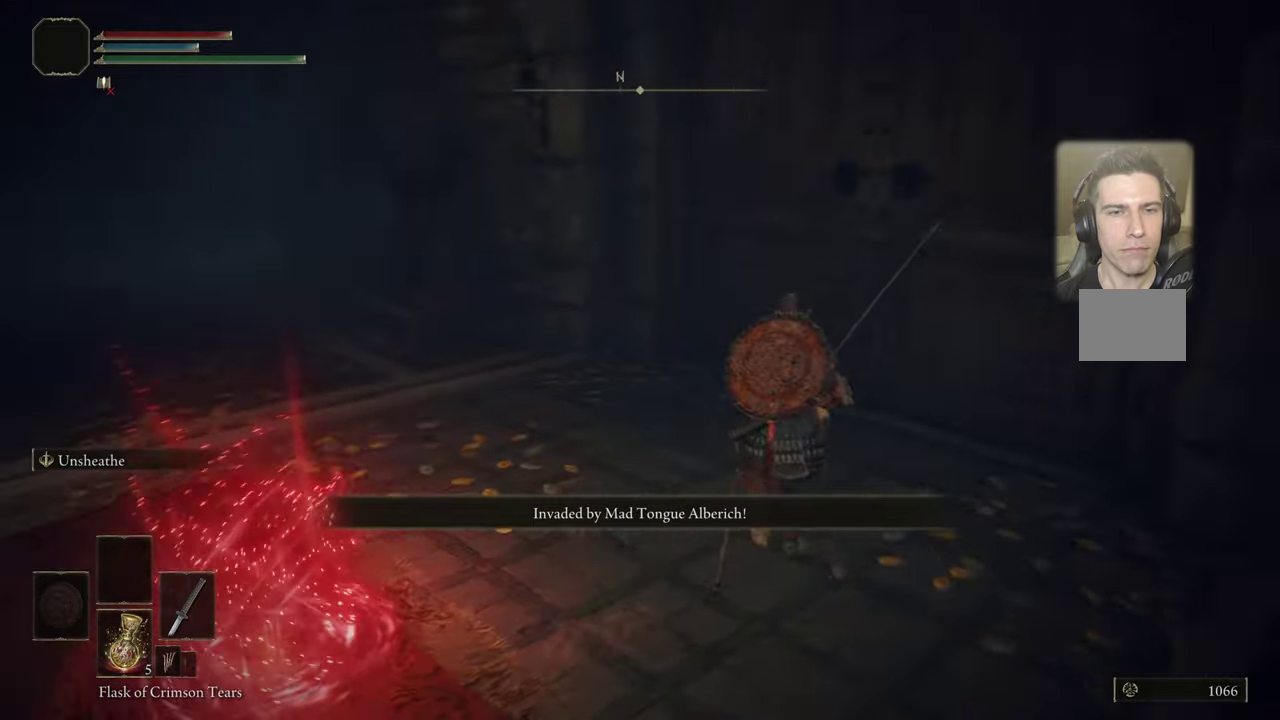
{"dt_ms": 500, "buttons": [], "left_stick": "center", "right_stick": "up-left", "events": [[133, "left_stick", "up-left"], [433, "left_stick", "center"]]}
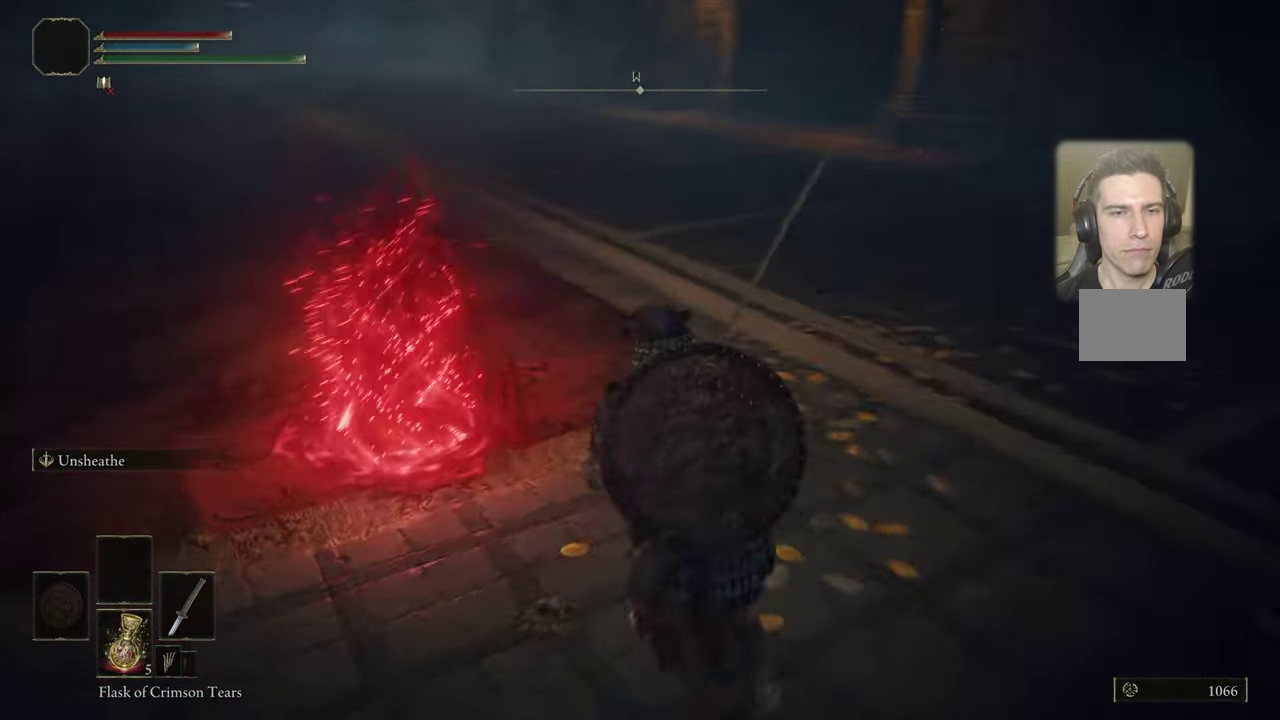
{"dt_ms": 400, "buttons": [], "left_stick": "center", "right_stick": "center", "events": [[100, "right_stick", "center"]]}
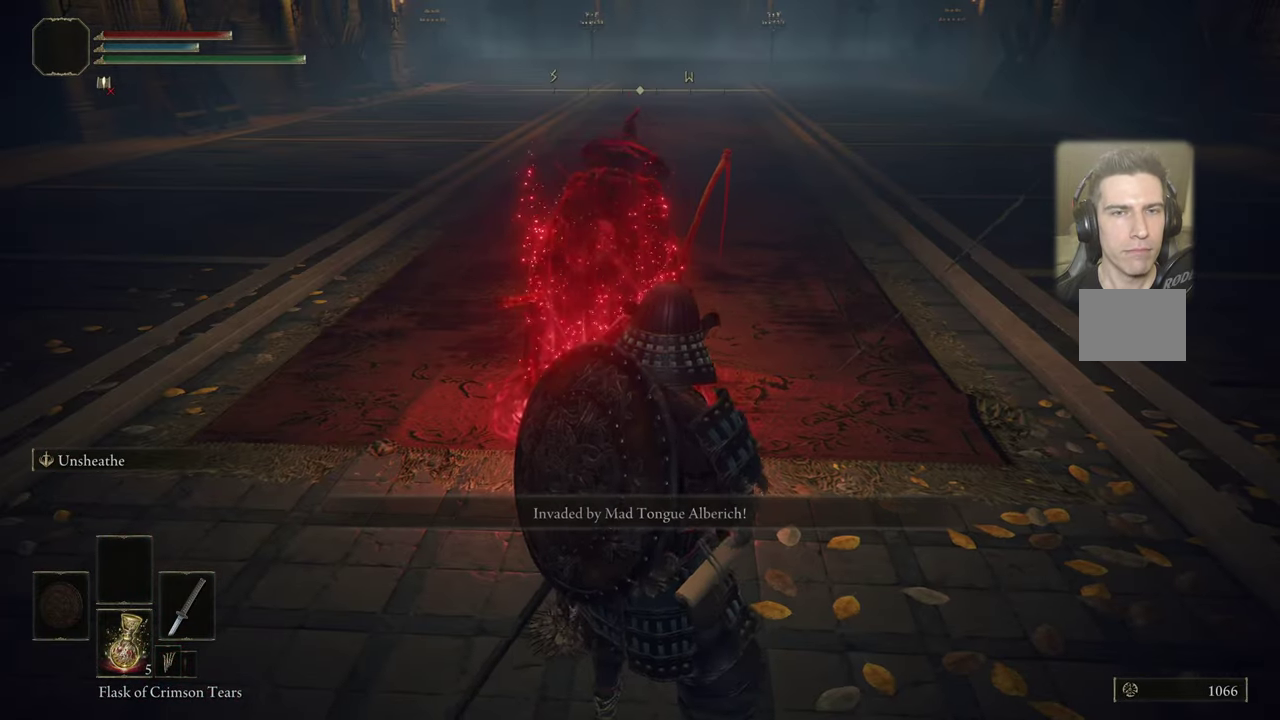
{"dt_ms": 600, "buttons": [], "left_stick": "center", "right_stick": "center", "events": [[33, "left_stick", "up-left"], [183, "left_stick", "center"], [333, "R3", "down"], [400, "R3", "up"]]}
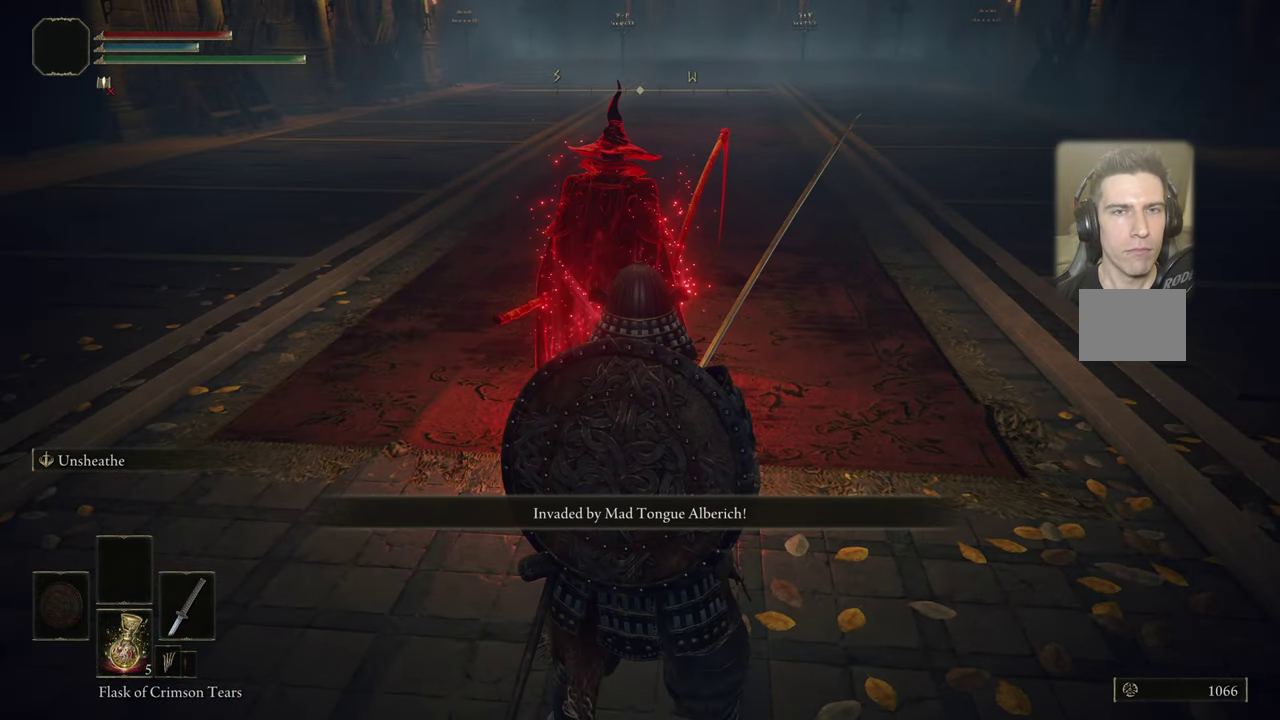
{"dt_ms": 500, "buttons": [], "left_stick": "up-left", "right_stick": "center", "events": [[133, "left_stick", "up-left"], [250, "R3", "down"], [333, "R3", "up"]]}
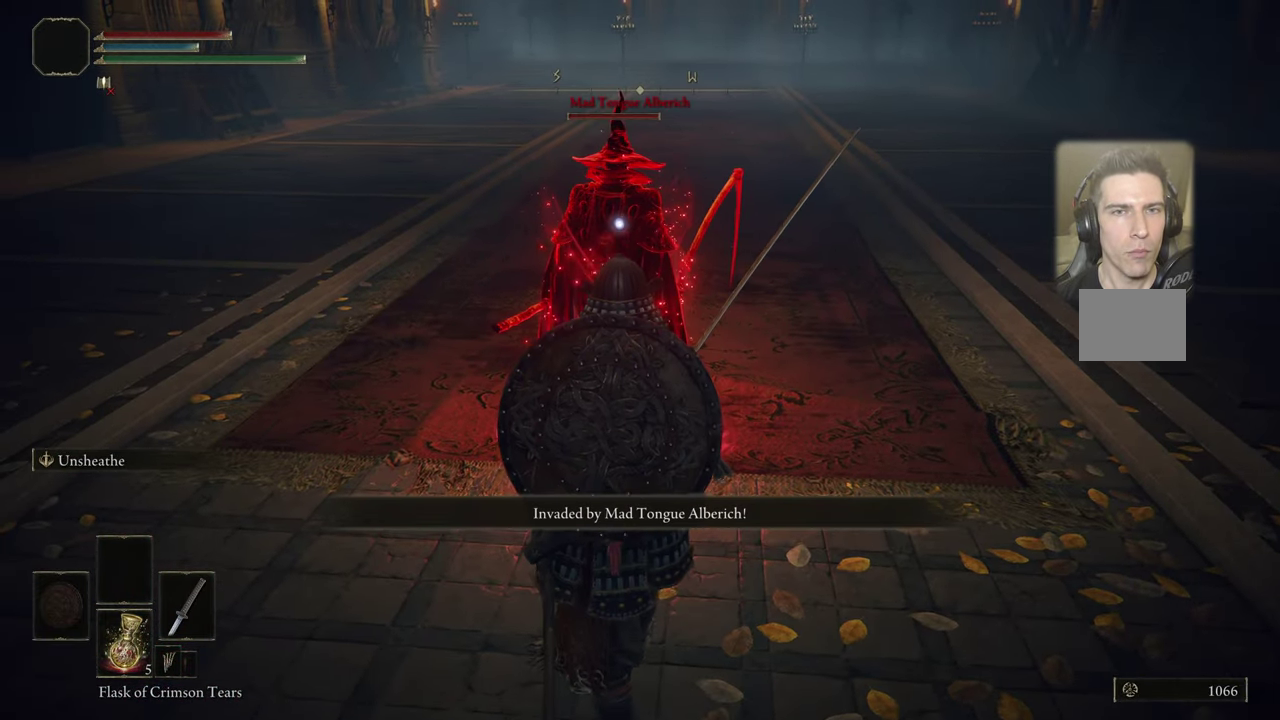
{"dt_ms": 500, "buttons": [], "left_stick": "up-left", "right_stick": "center"}
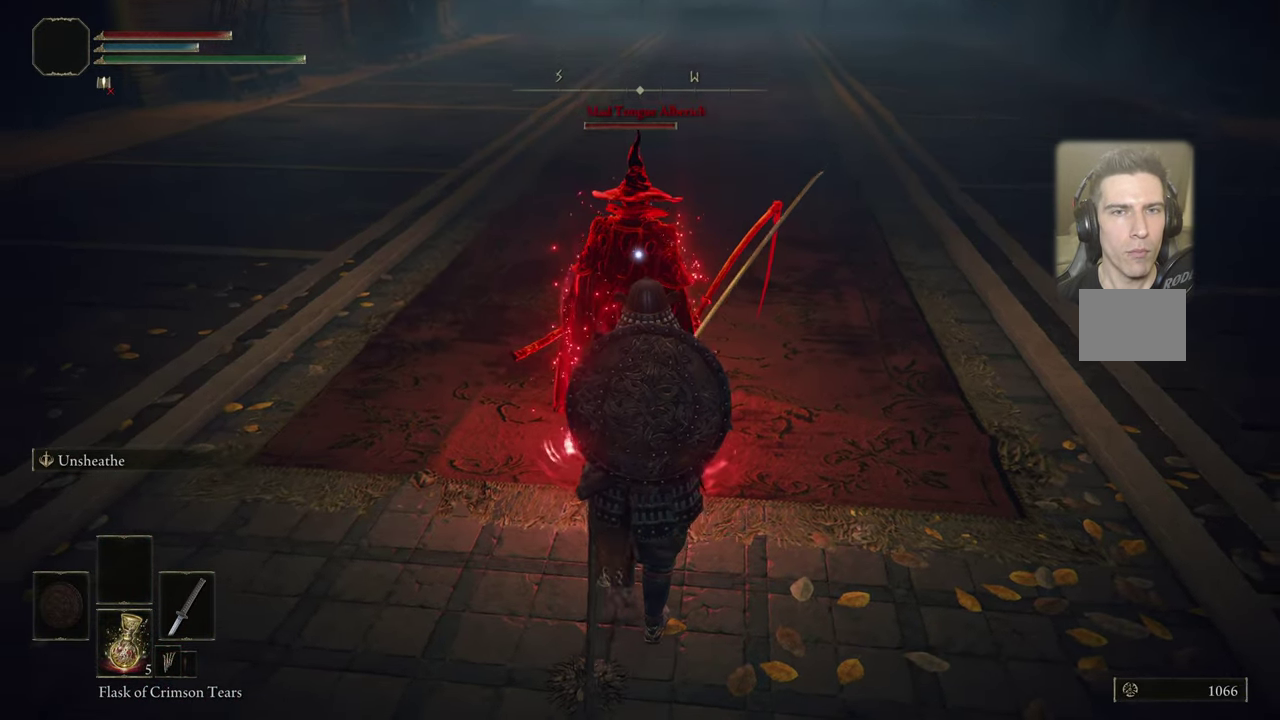
{"dt_ms": 500, "buttons": [], "left_stick": "up-left", "right_stick": "center"}
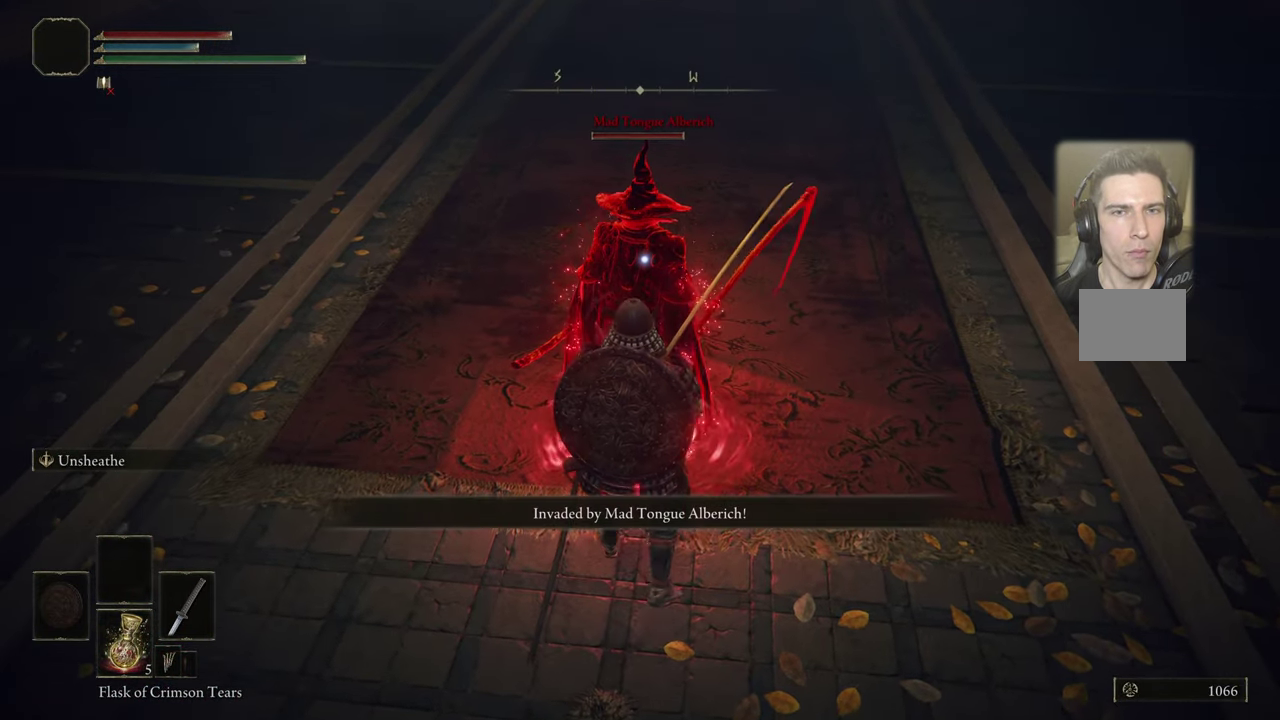
{"dt_ms": 500, "buttons": [], "left_stick": "center", "right_stick": "center", "events": [[400, "left_stick", "center"]]}